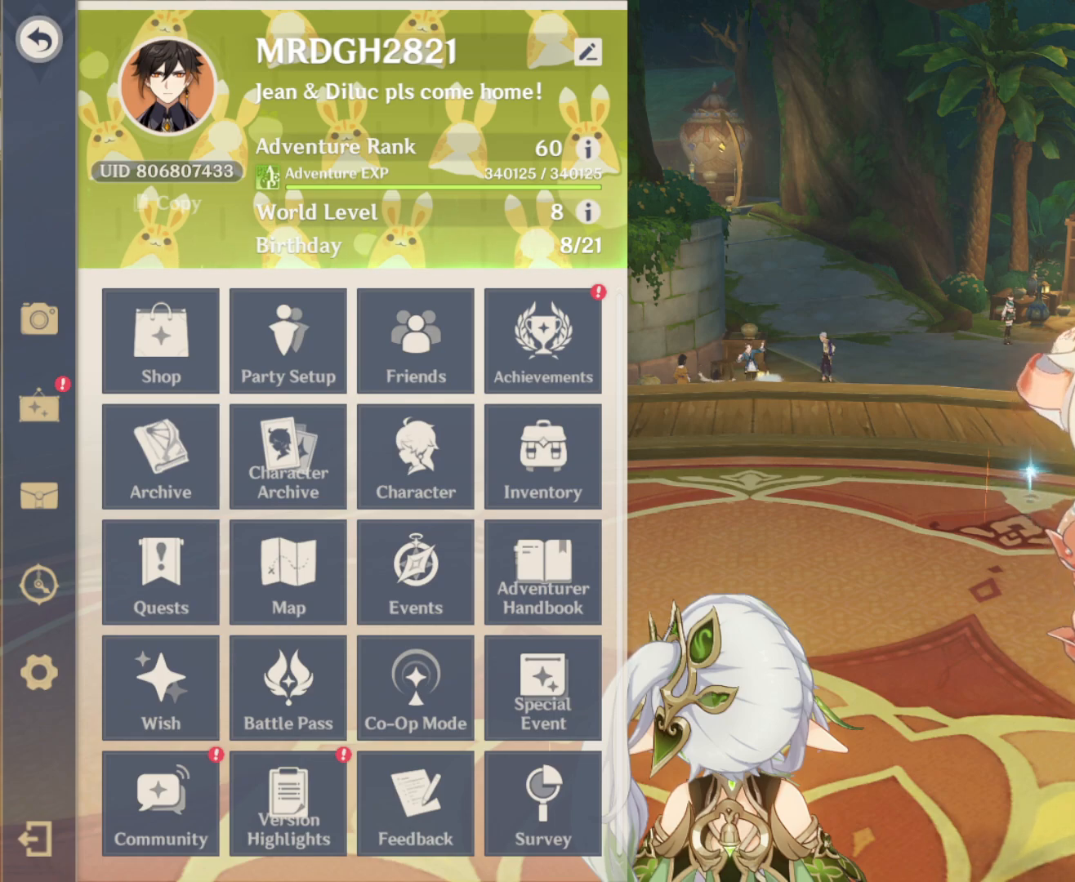
Gameplay with keyboard and mouse; each line is a JSON object with the keys and mouse buttons held at the frame after it. "events" lists presses ("down") and releases ("up") of "1", "2", "3", "4", "5", "a", "alt", "c", "ctrl", "d", "e", "f", "r", "s", "shift", "space", "t", "tab", "v", "w", "x", "z", "mouse_left", "mouse_middle", "mouse_right", "mouse_wheel_up" and "mouse_wheel_down" between this image and that frame as [ms after this image, input, new state], when the widget could be followed in between. "mouse_left", "mouse_middle", "mouse_right", "mouse_wheel_up", "mouse_wheel_down" = the "left", "middle", "right", "wheel_up", "wheel_down" buttons of the "mouse" list. No other keys are recorded. Mouse movement is not recorded. Not read: q.
{"keys": [], "mouse": [], "events": []}
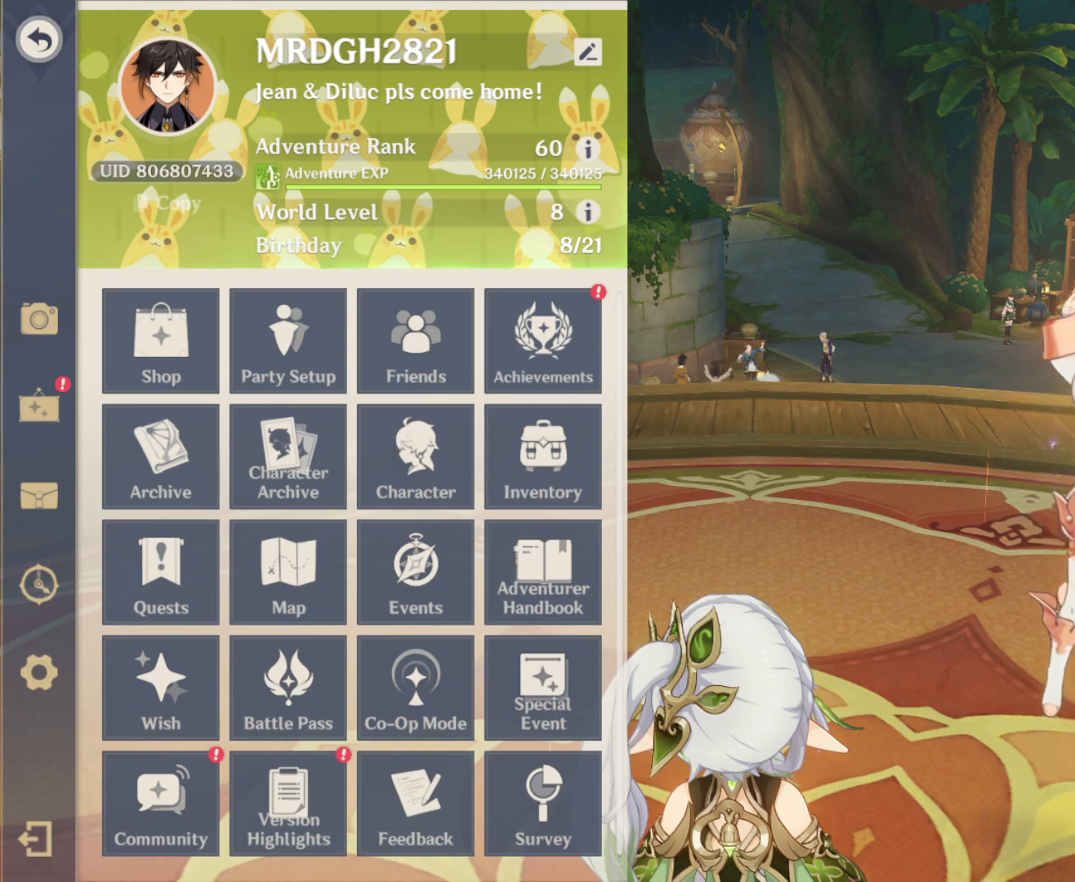
{"keys": [], "mouse": [], "events": []}
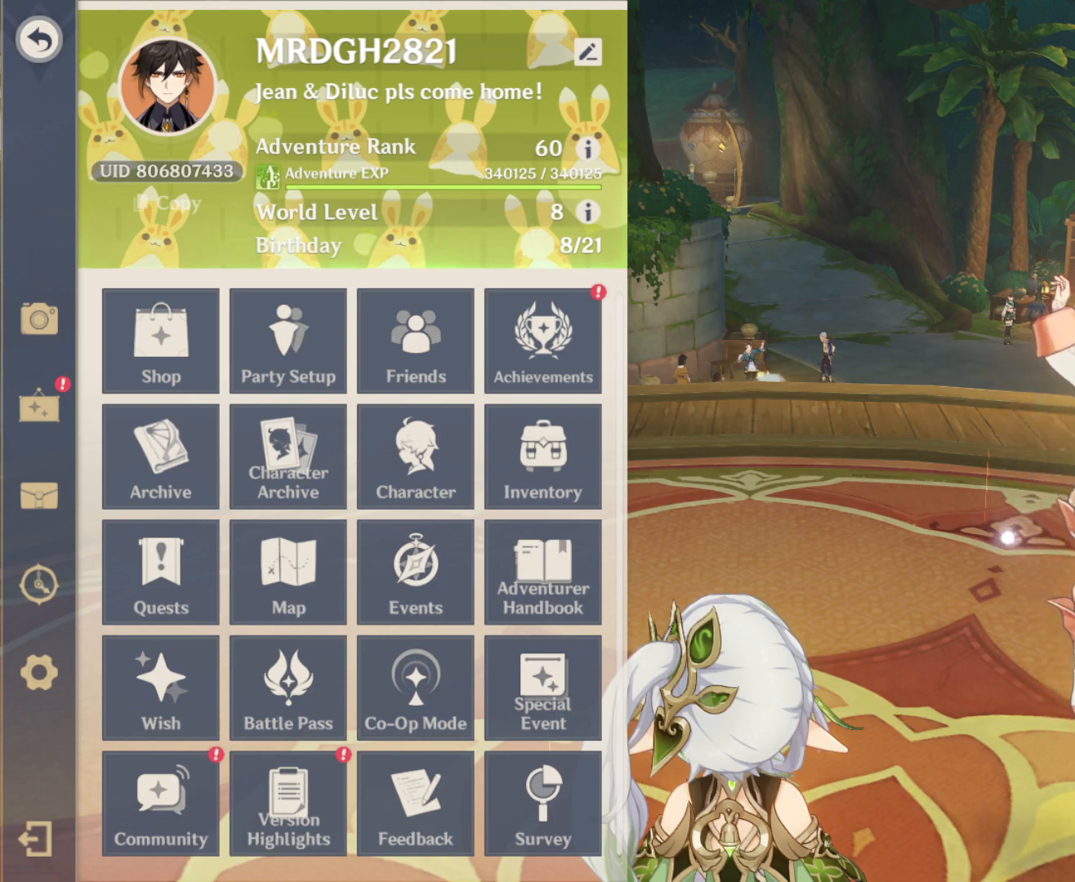
{"keys": [], "mouse": []}
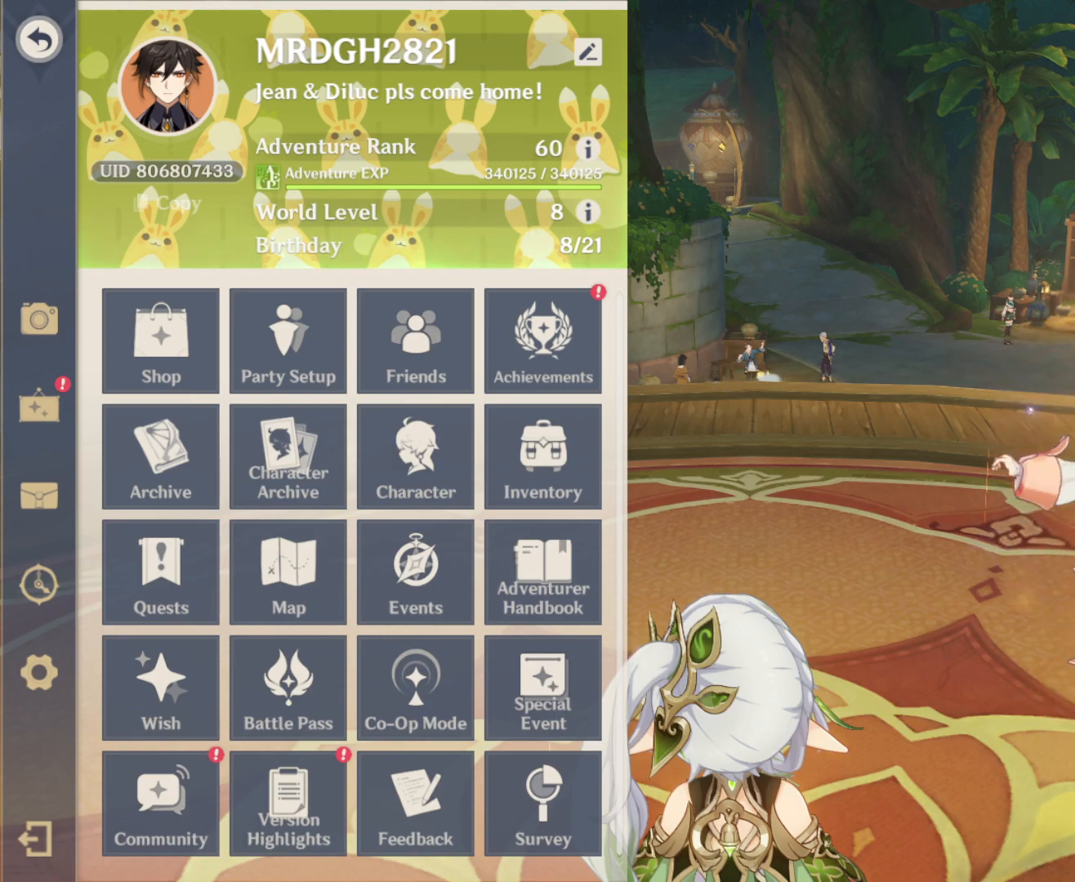
{"keys": [], "mouse": []}
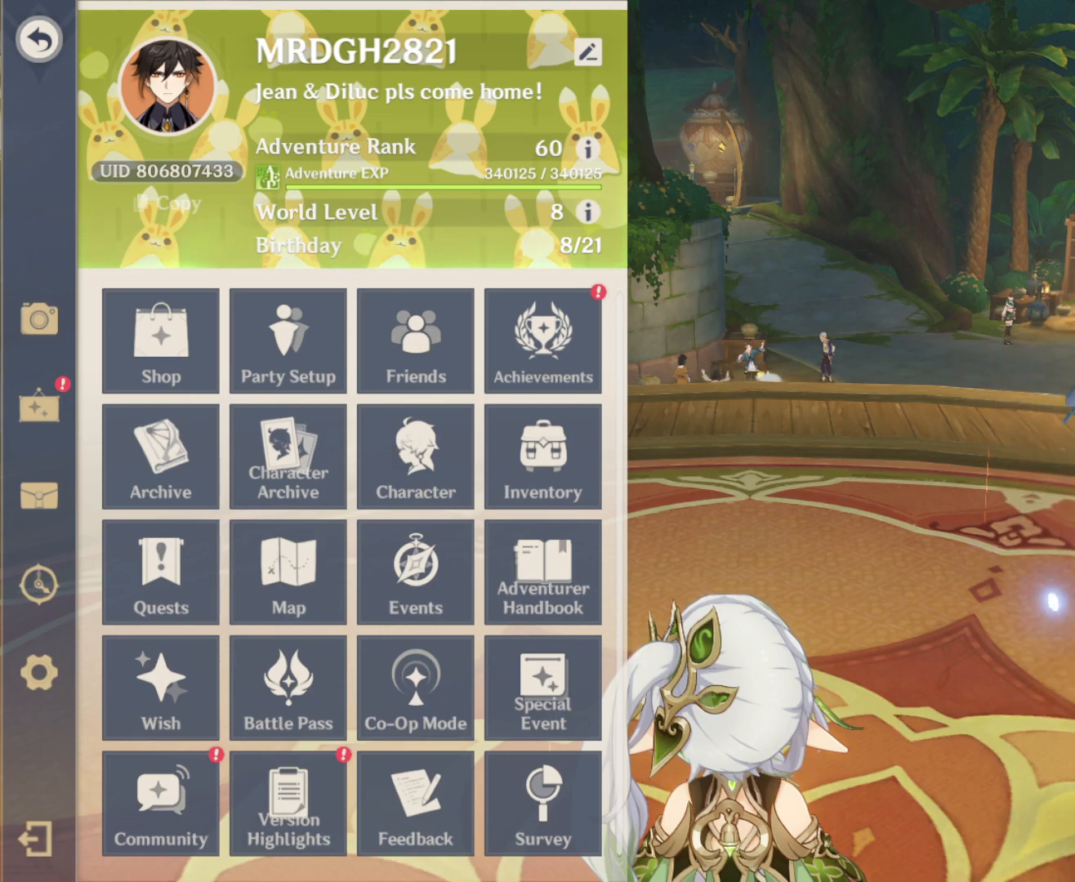
{"keys": [], "mouse": [], "events": []}
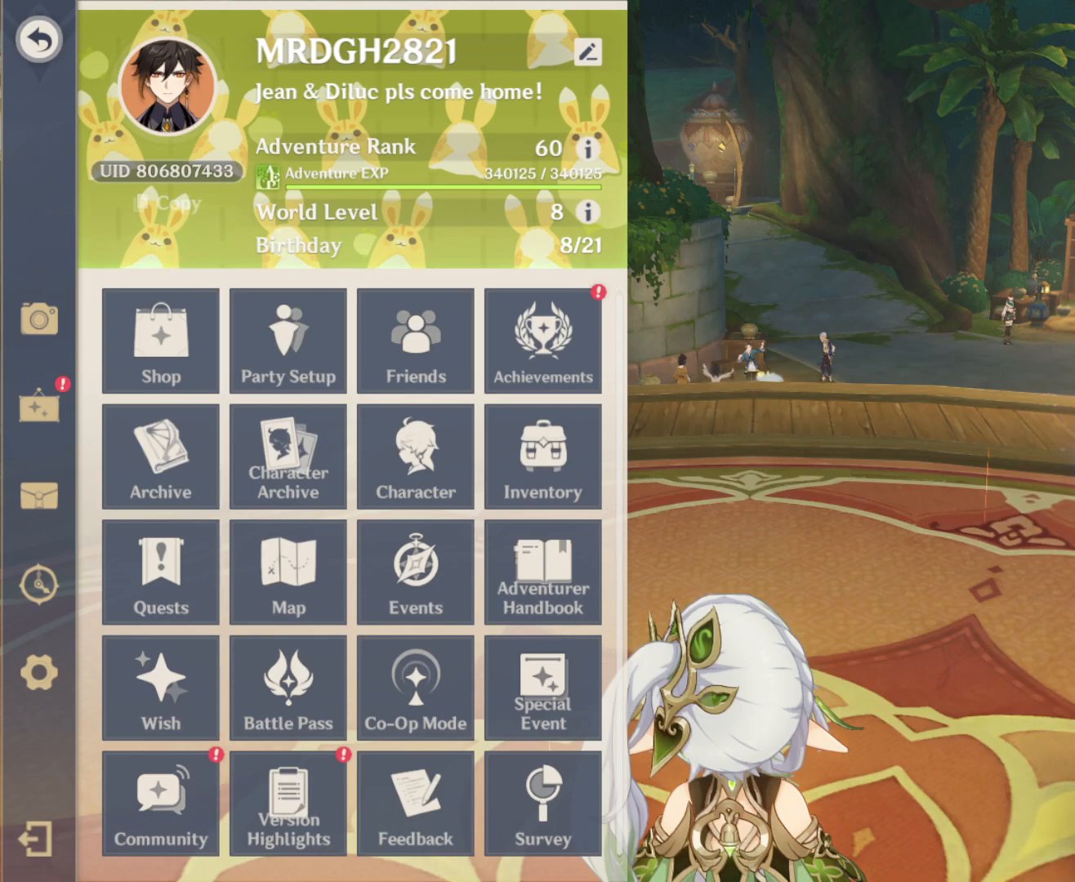
{"keys": [], "mouse": [], "events": []}
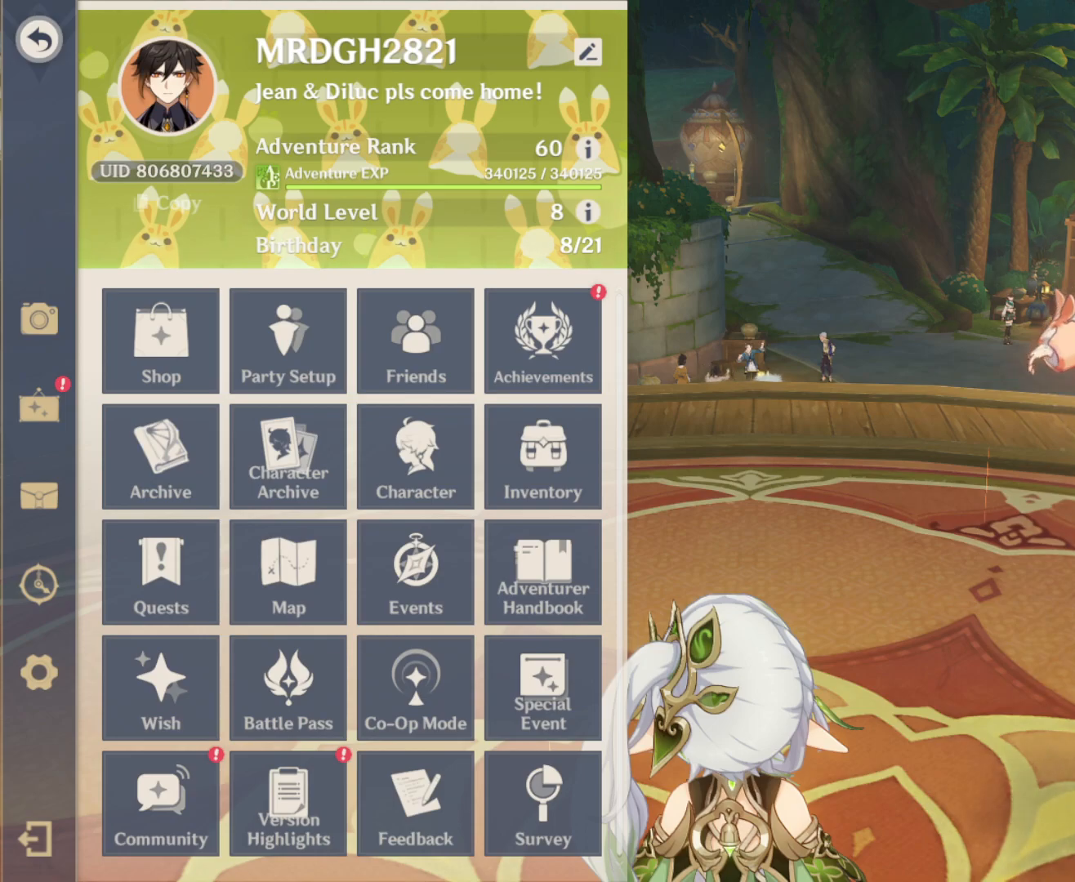
{"keys": [], "mouse": [], "events": []}
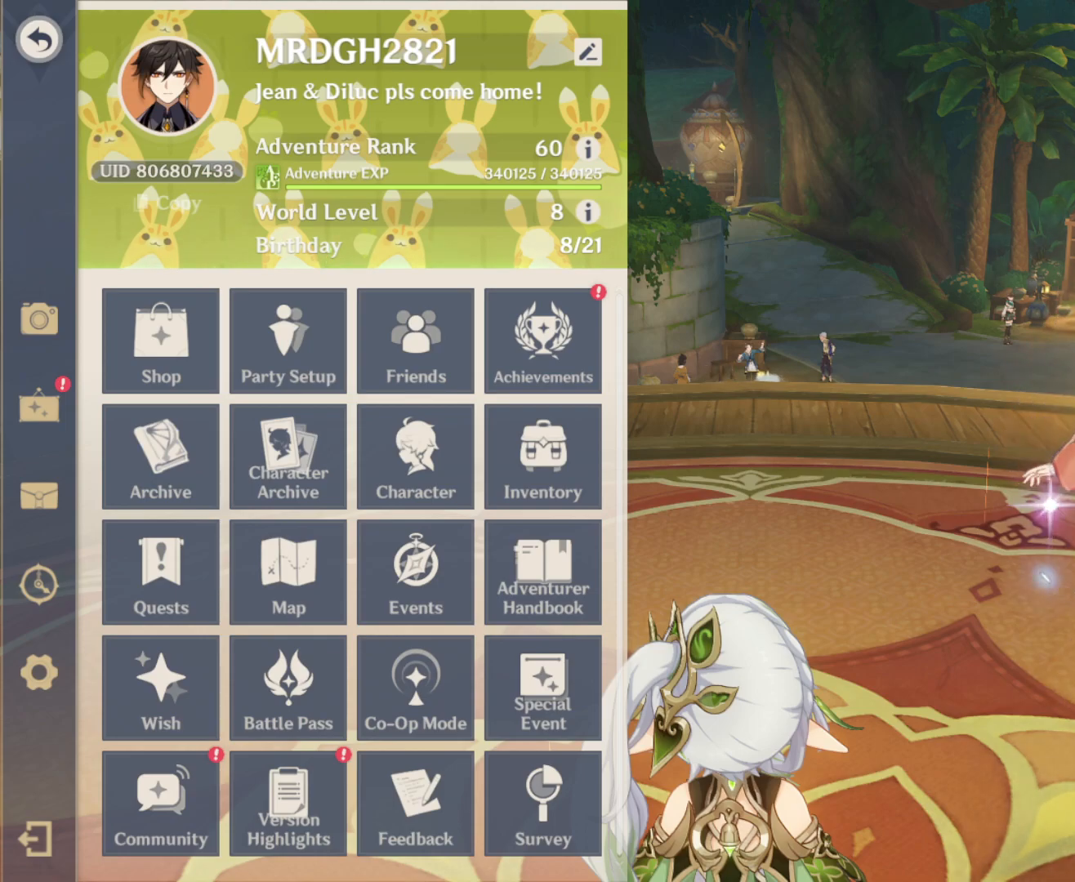
{"keys": [], "mouse": [], "events": []}
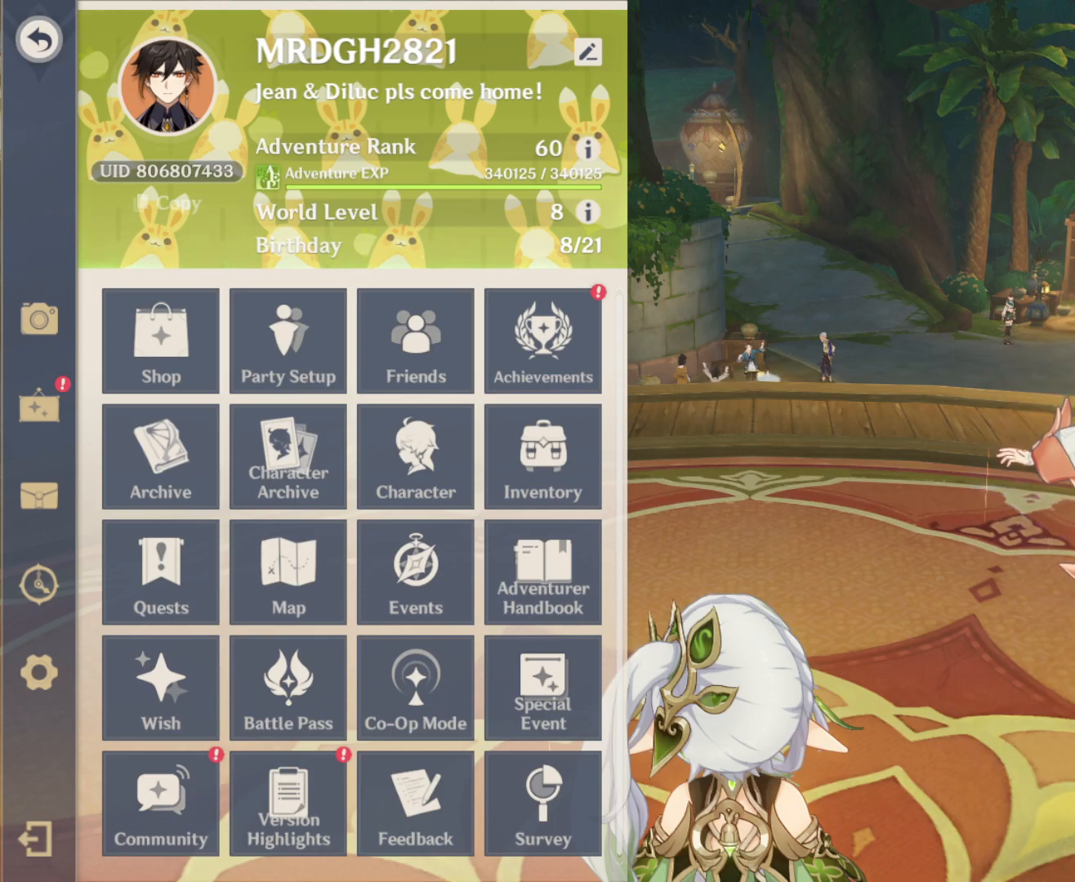
{"keys": [], "mouse": ["left"], "events": [[433, "mouse_left", "down"]]}
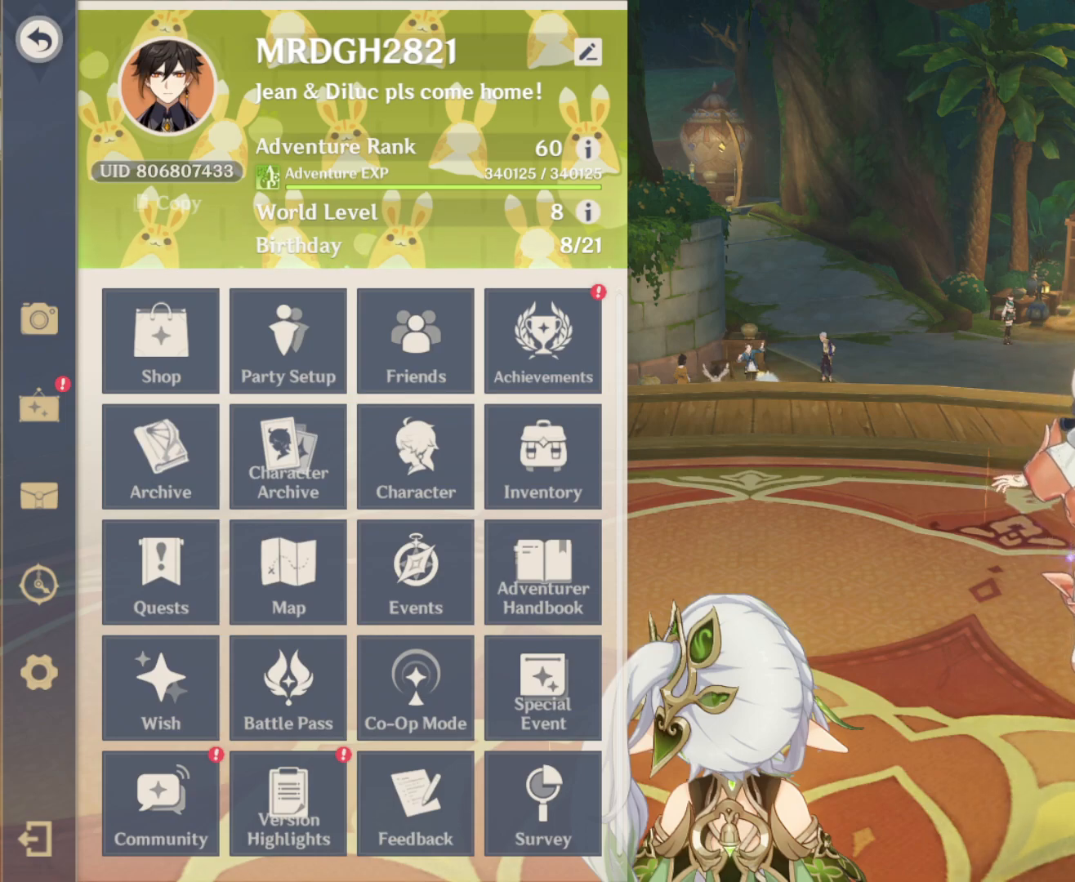
{"keys": [], "mouse": []}
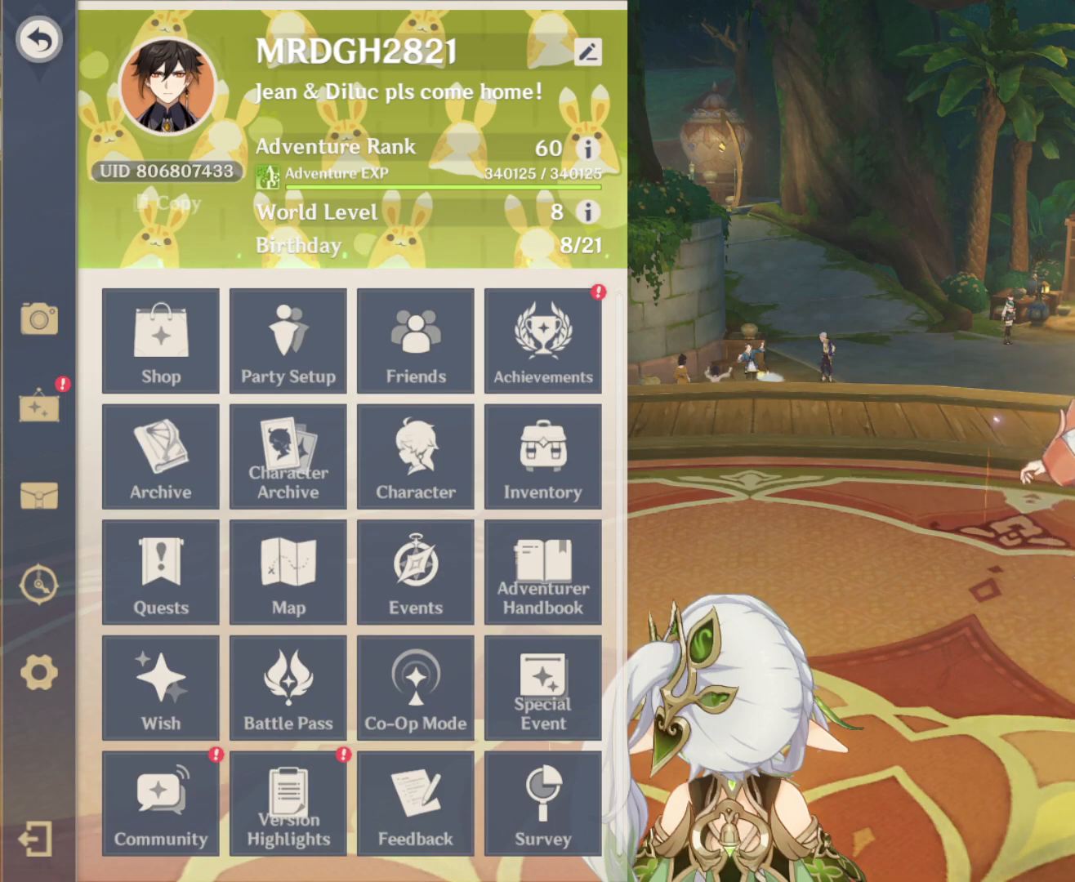
{"keys": [], "mouse": []}
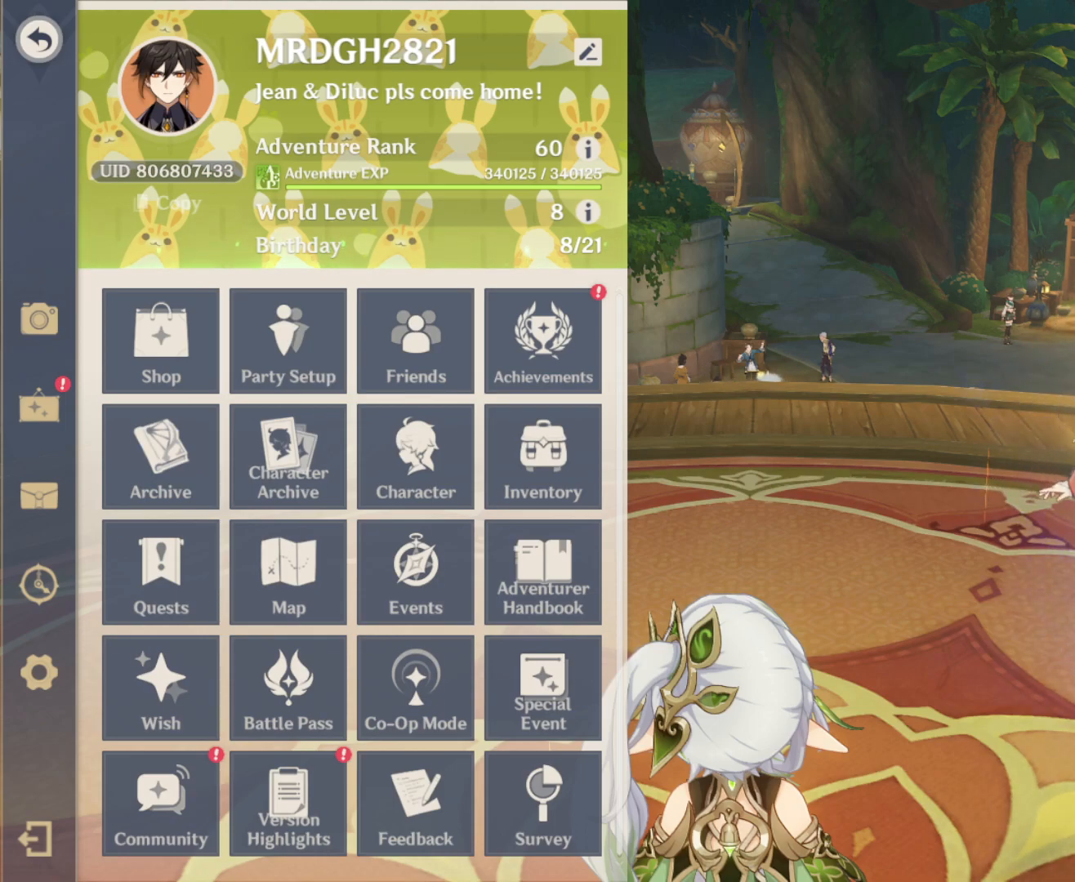
{"keys": [], "mouse": []}
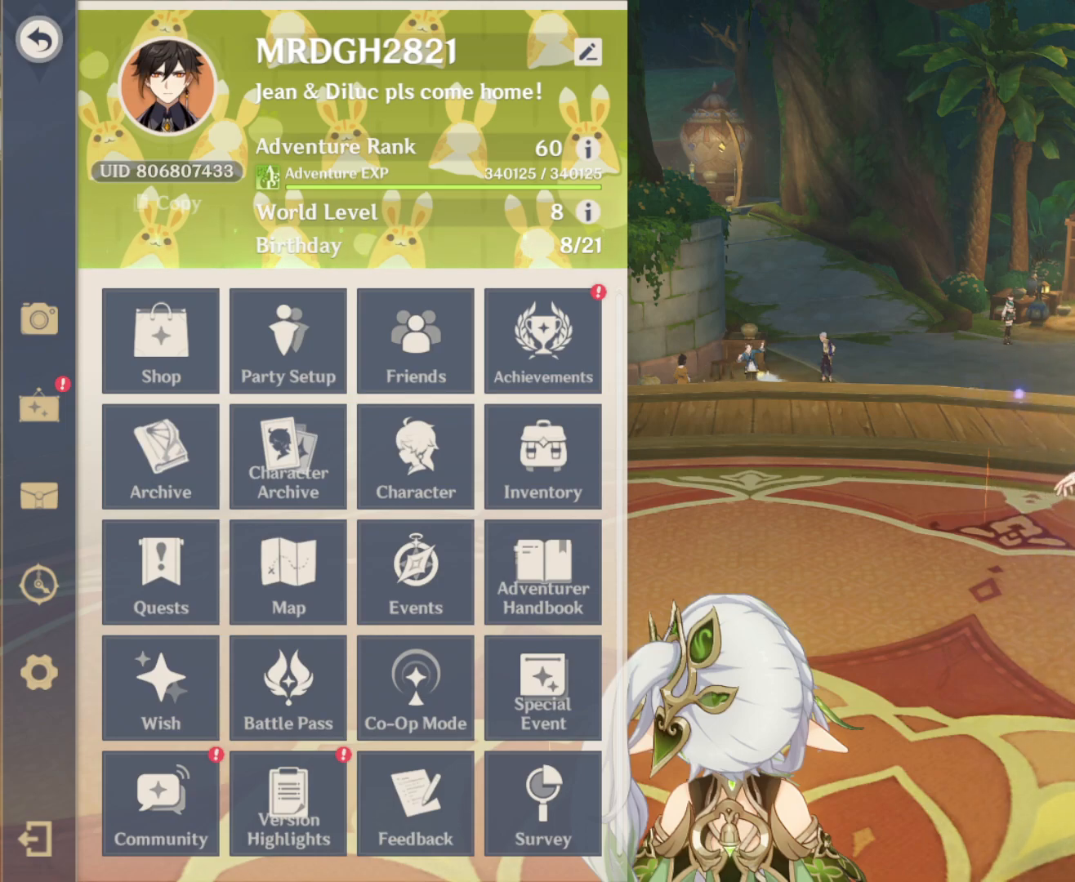
{"keys": [], "mouse": [], "events": []}
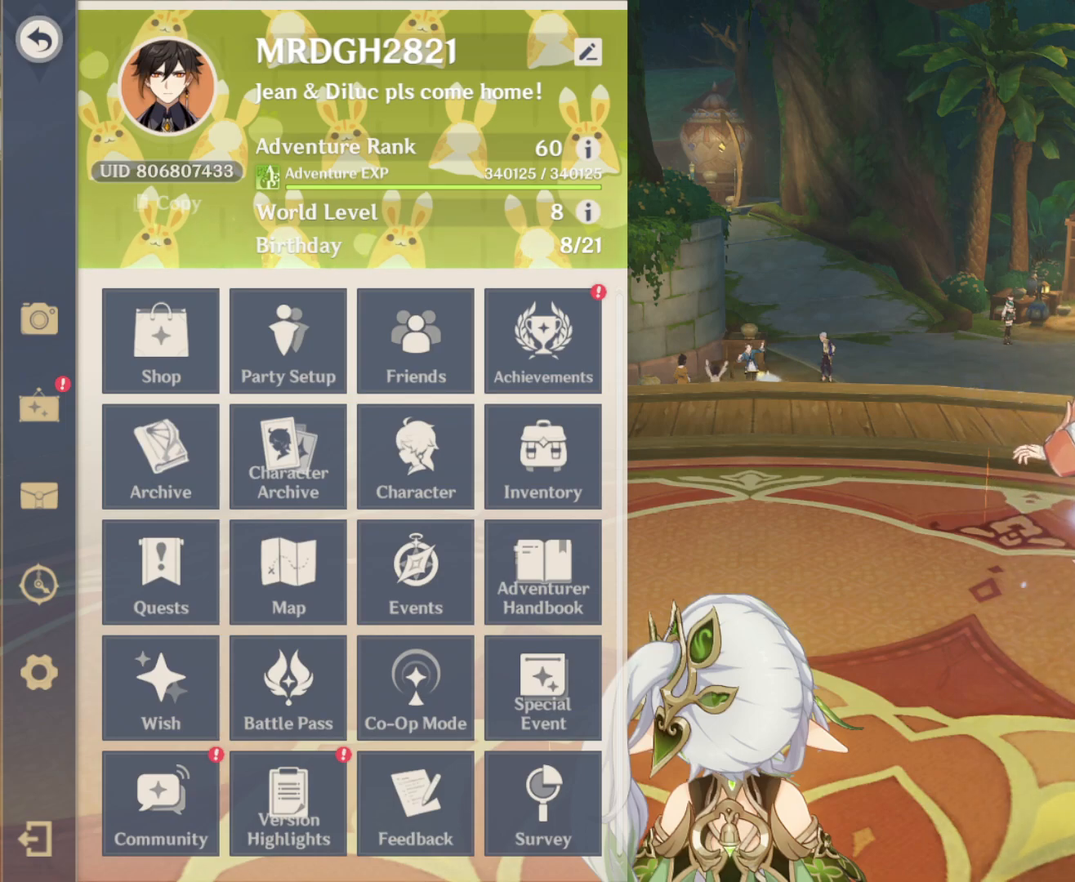
{"keys": [], "mouse": [], "events": []}
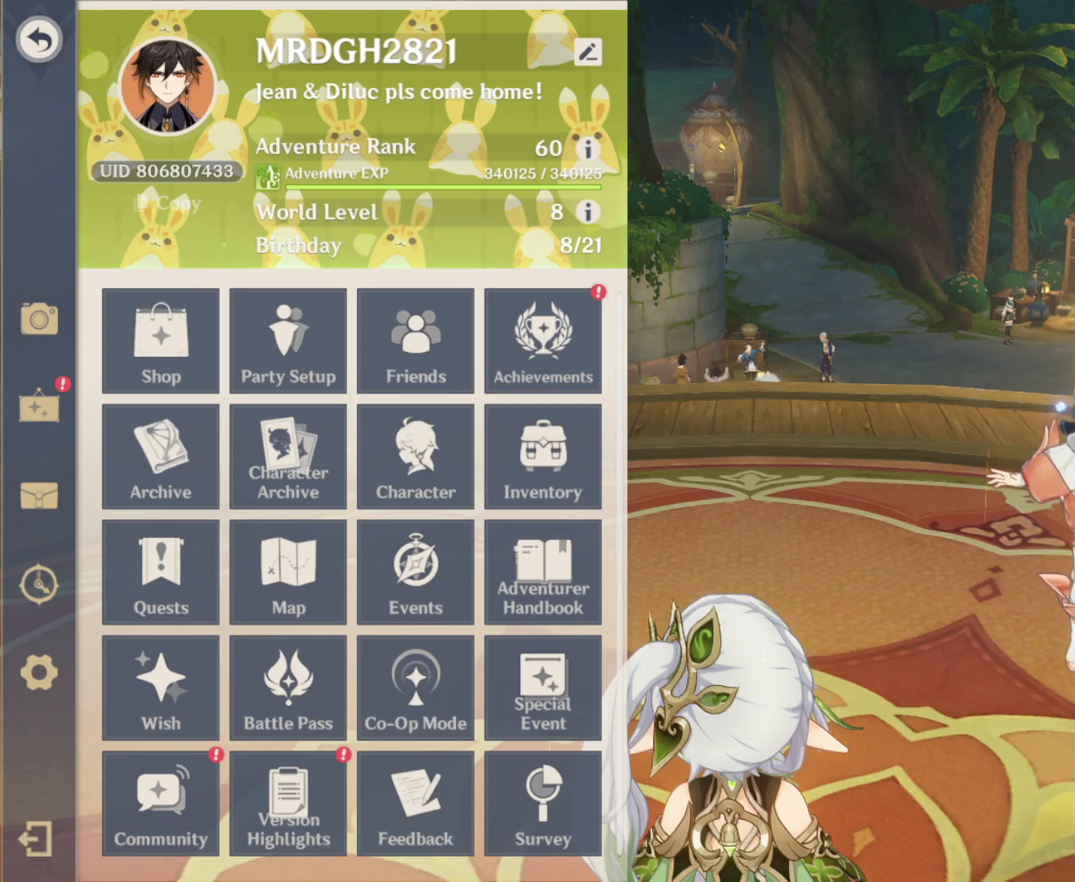
{"keys": [], "mouse": [], "events": []}
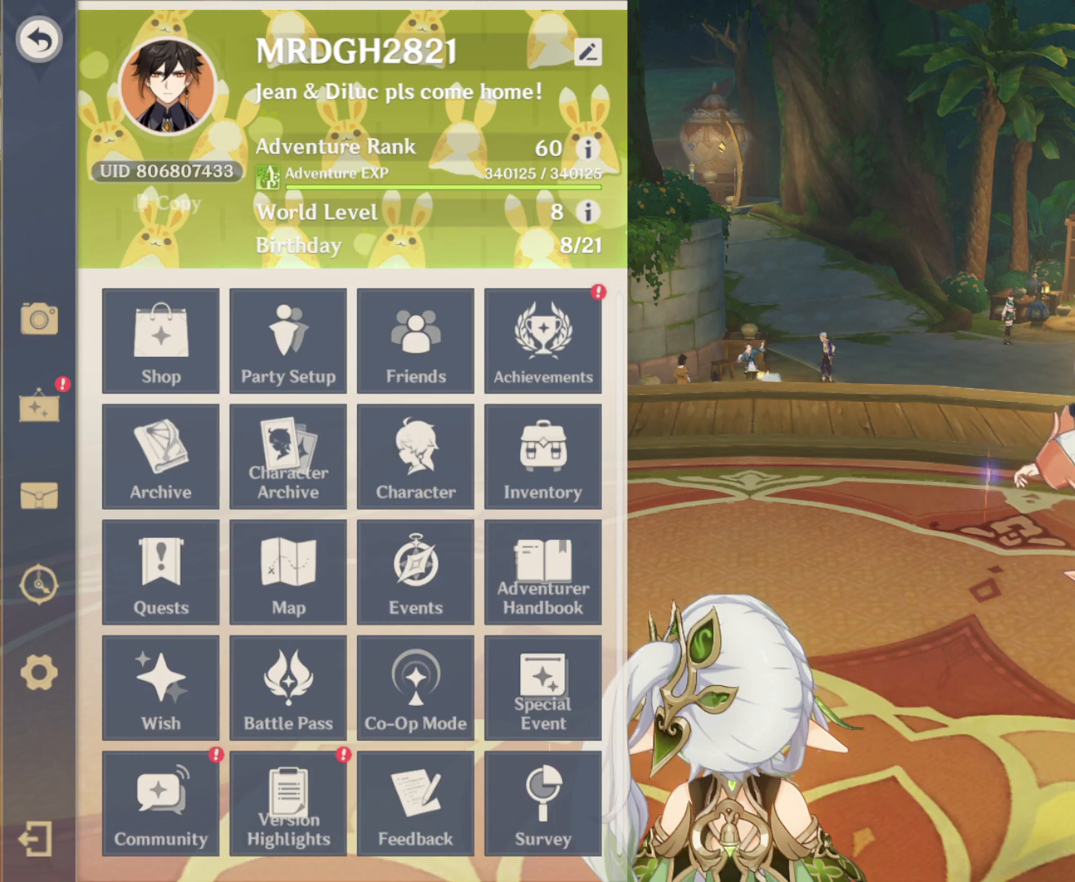
{"keys": [], "mouse": []}
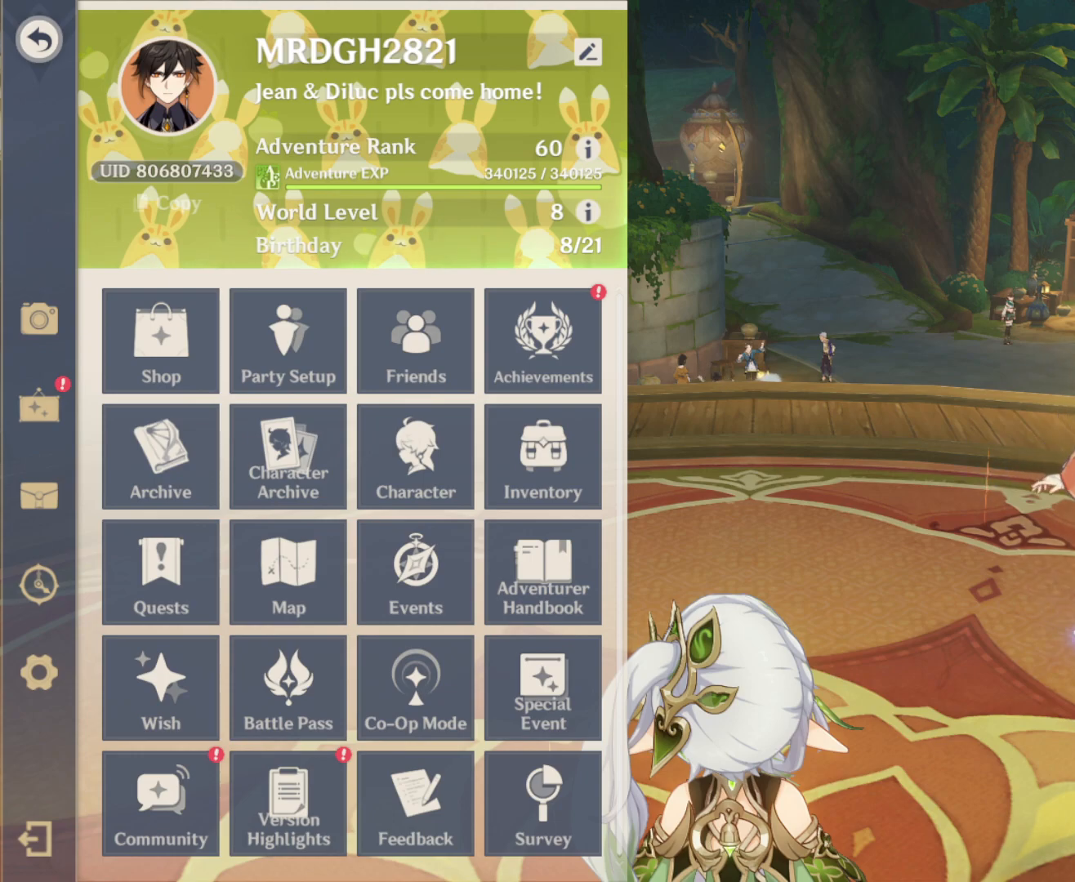
{"keys": [], "mouse": []}
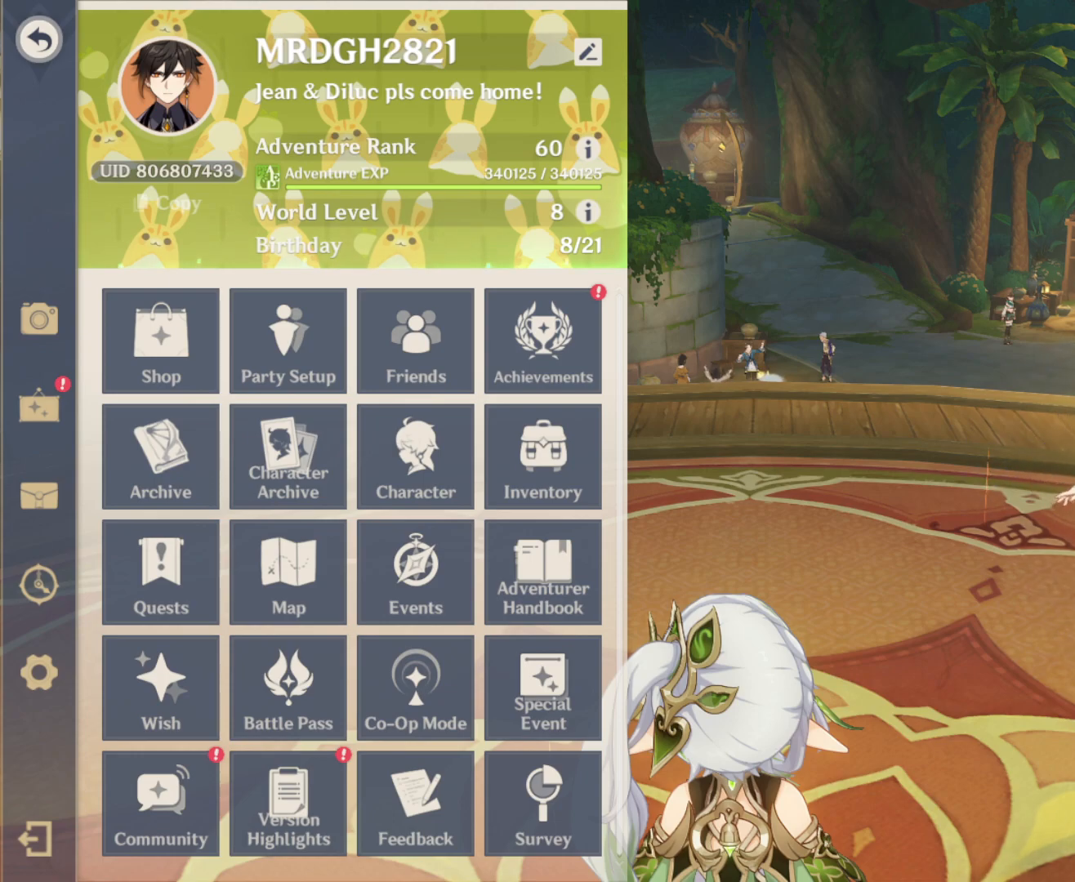
{"keys": [], "mouse": [], "events": [[100, "mouse_left", "down"], [200, "mouse_left", "up"]]}
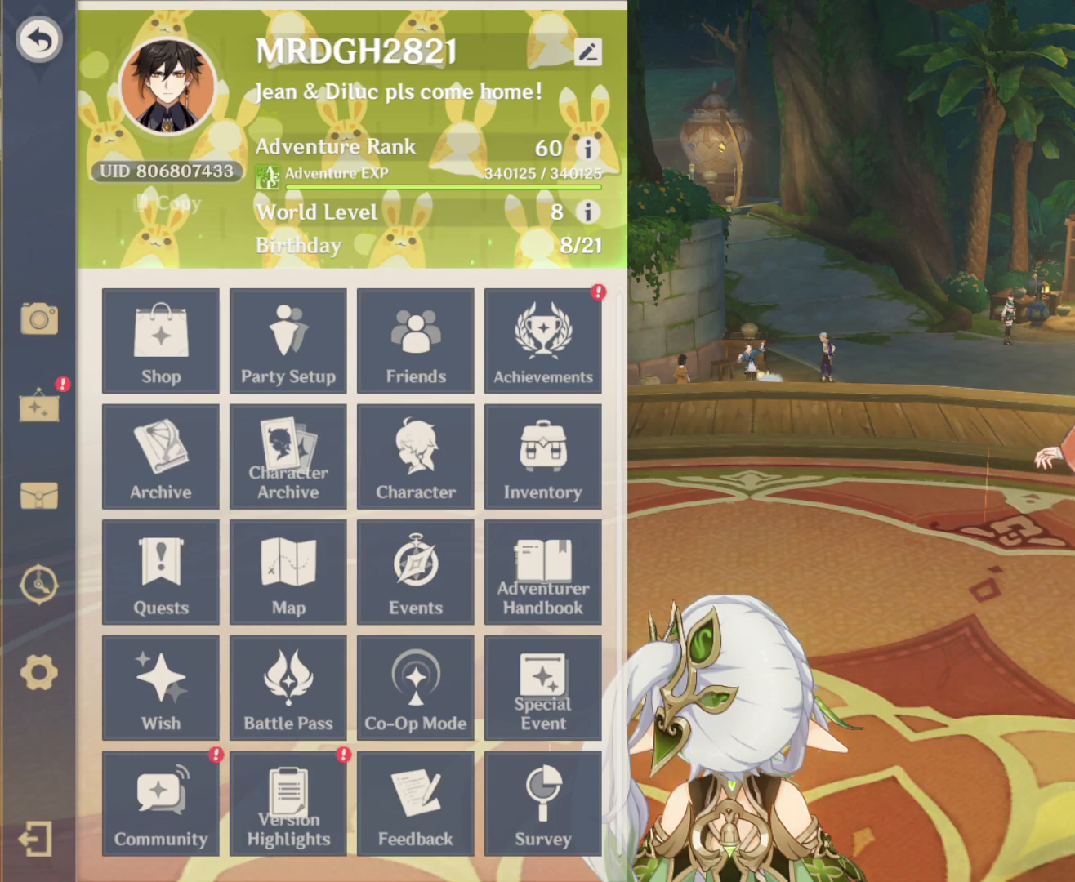
{"keys": [], "mouse": [], "events": []}
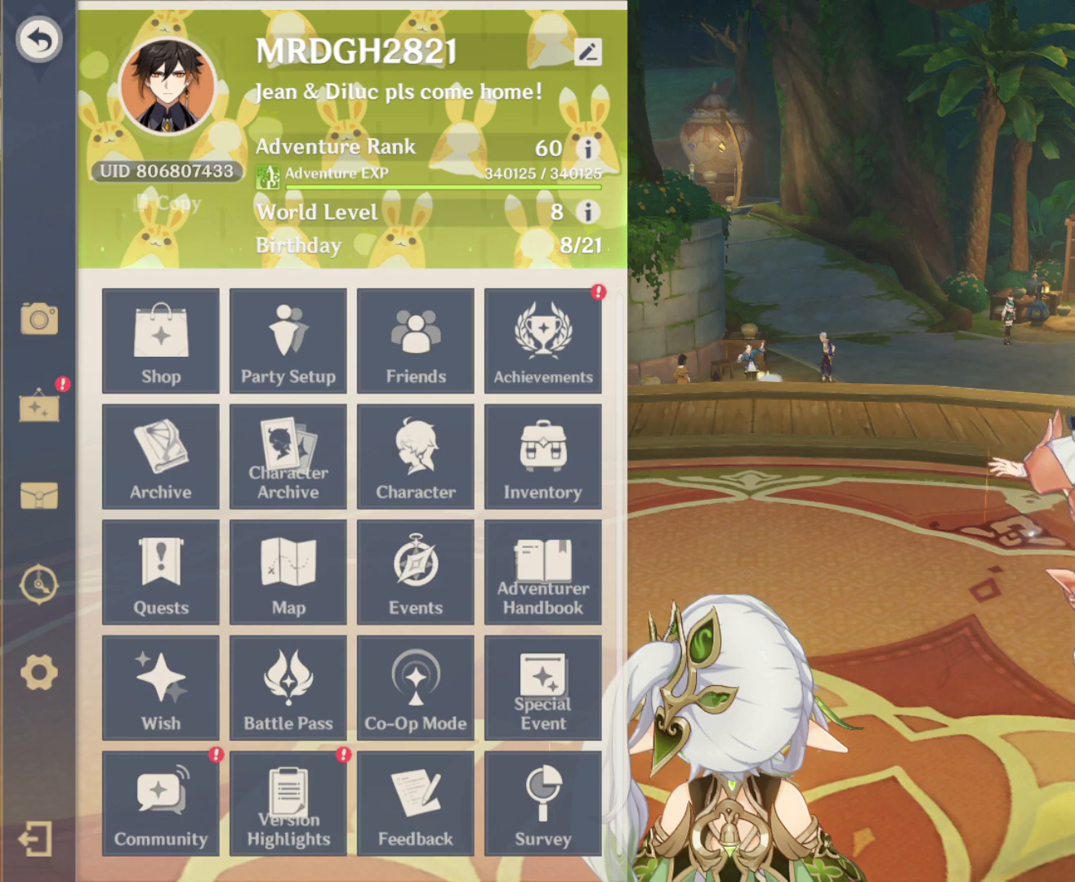
{"keys": [], "mouse": [], "events": []}
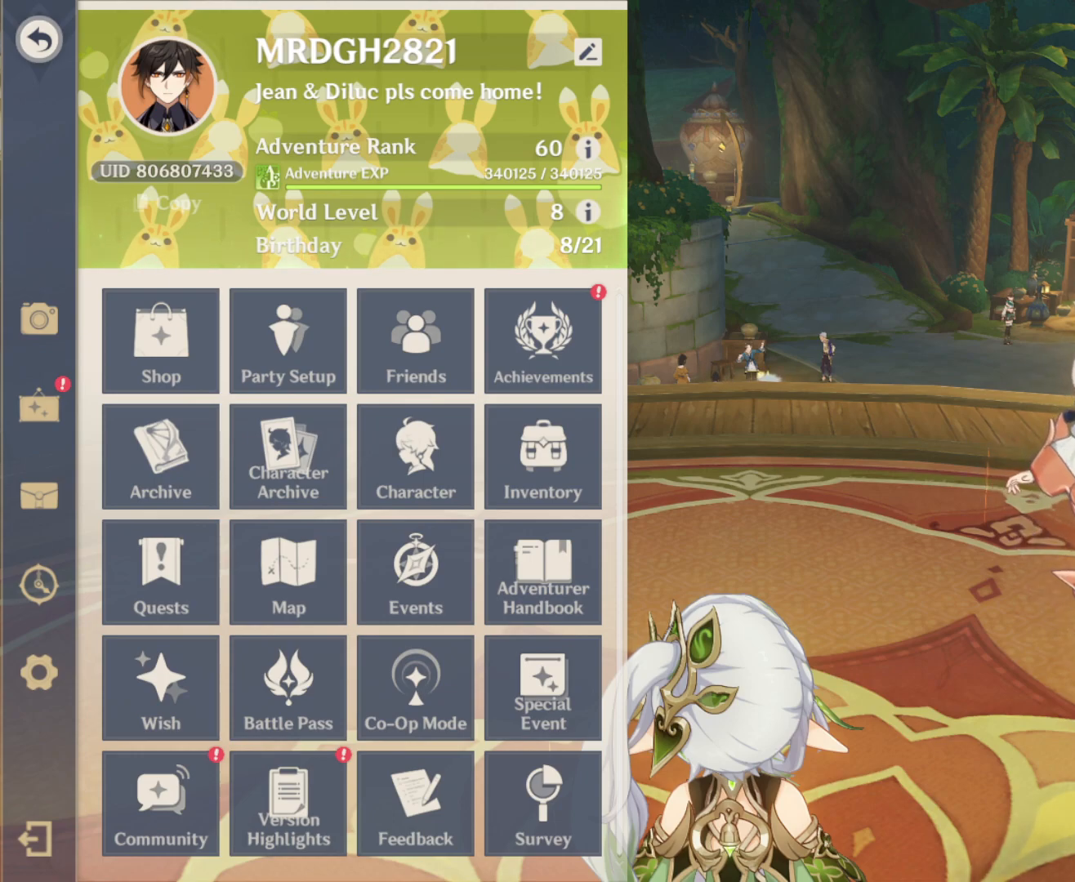
{"keys": [], "mouse": []}